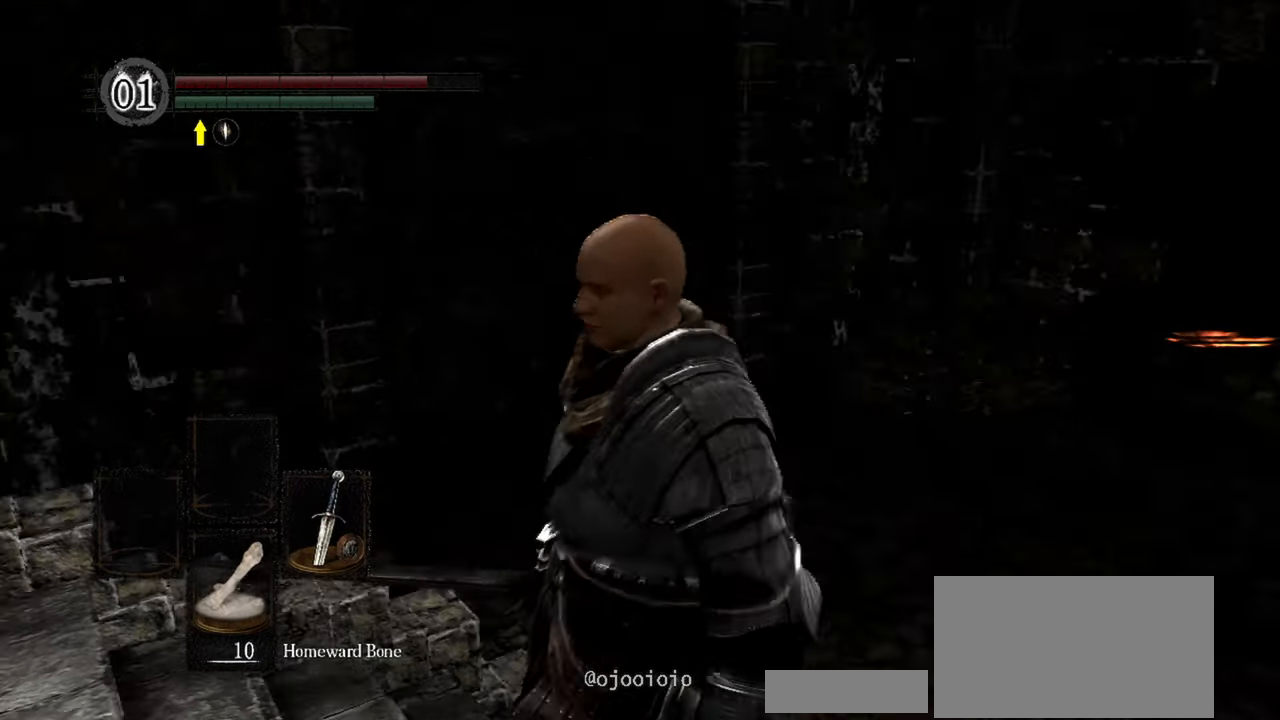
Gameplay with a controller (Xbox layout); each line is a JSON object with the inputs held at the frame after it. "events" lists button and stick changes between this image and that frame as [ms after this image, input, new state], when the widget could be followed in between. Not read: L3.
{"buttons": ["DPAD_LEFT"], "left_stick": "center", "right_stick": "center", "events": [[283, "right_stick", "center"], [417, "DPAD_LEFT", "down"]]}
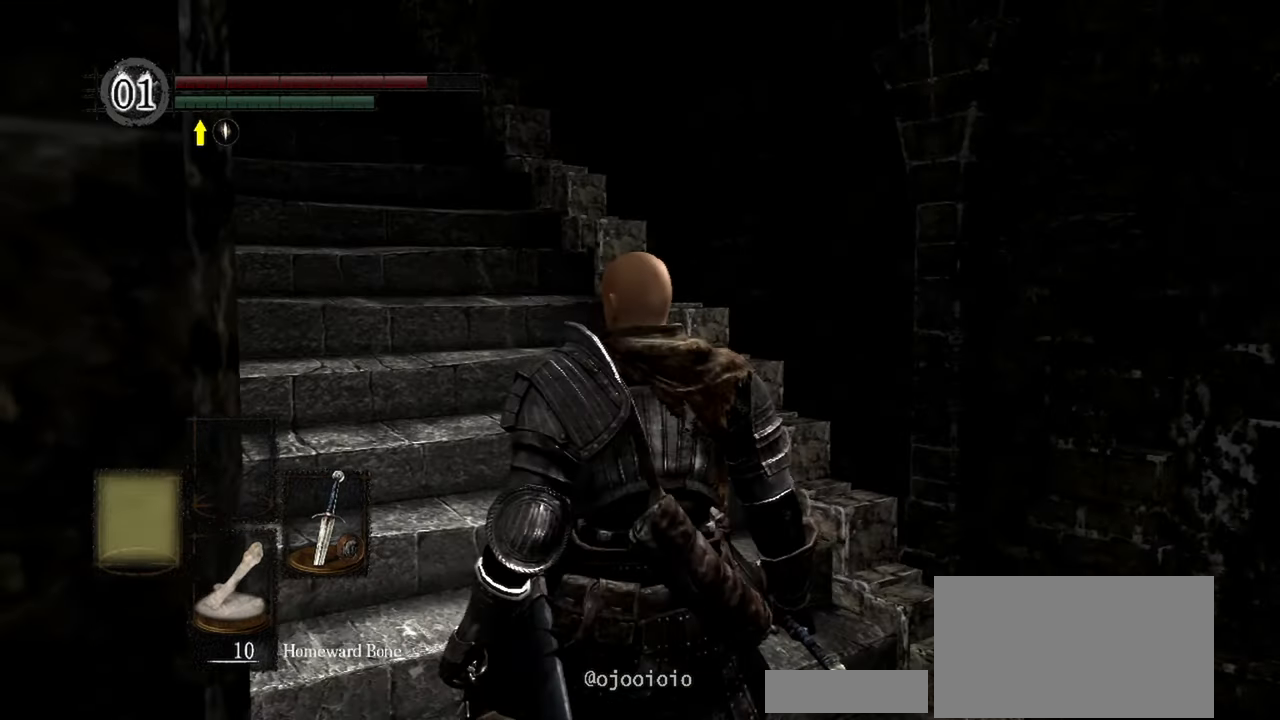
{"buttons": [], "left_stick": "up", "right_stick": "center", "events": [[50, "DPAD_LEFT", "up"], [133, "right_stick", "left"], [317, "right_stick", "center"], [483, "left_stick", "up"]]}
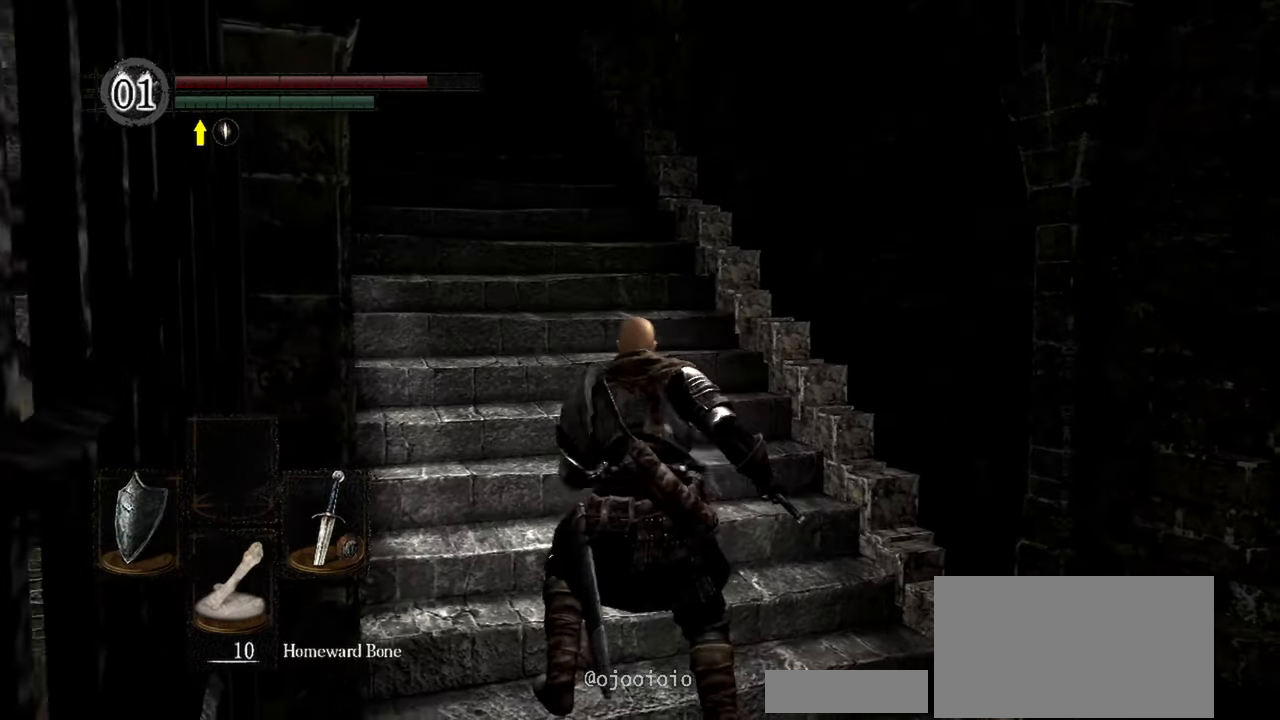
{"buttons": [], "left_stick": "up", "right_stick": "left", "events": [[133, "right_stick", "up-left"], [250, "right_stick", "center"], [450, "right_stick", "left"]]}
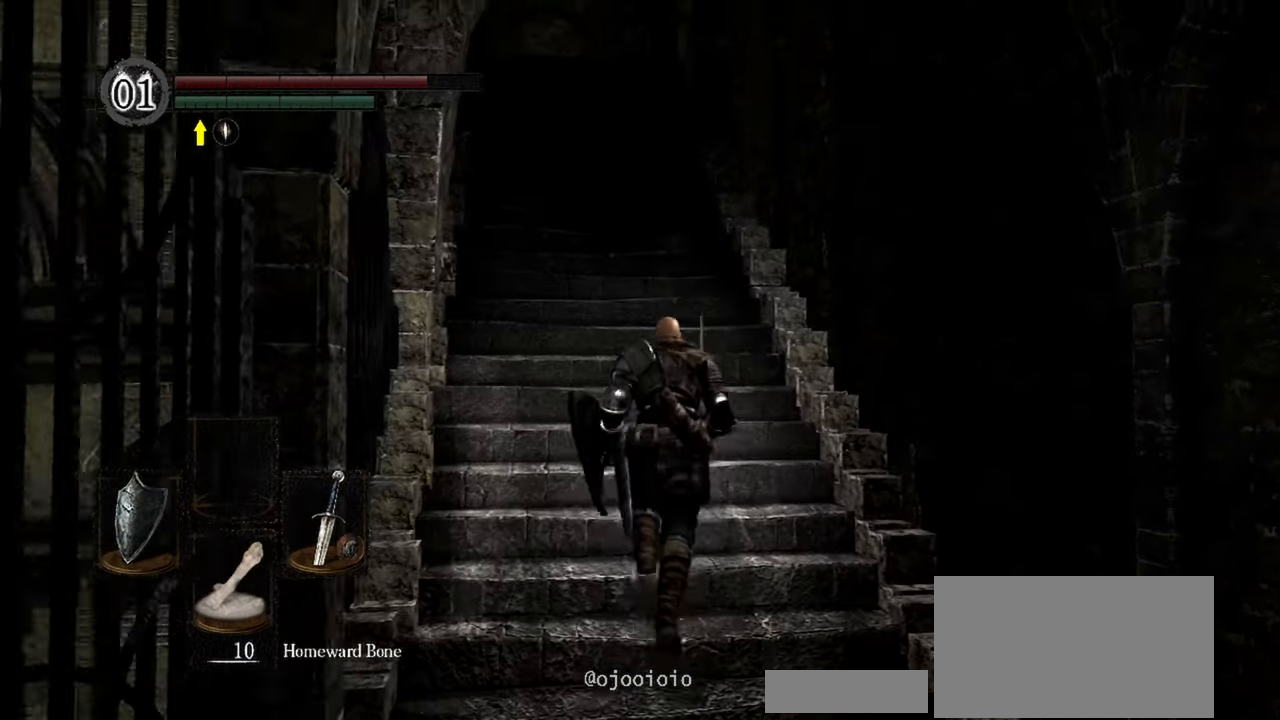
{"buttons": [], "left_stick": "up", "right_stick": "center", "events": [[67, "right_stick", "center"]]}
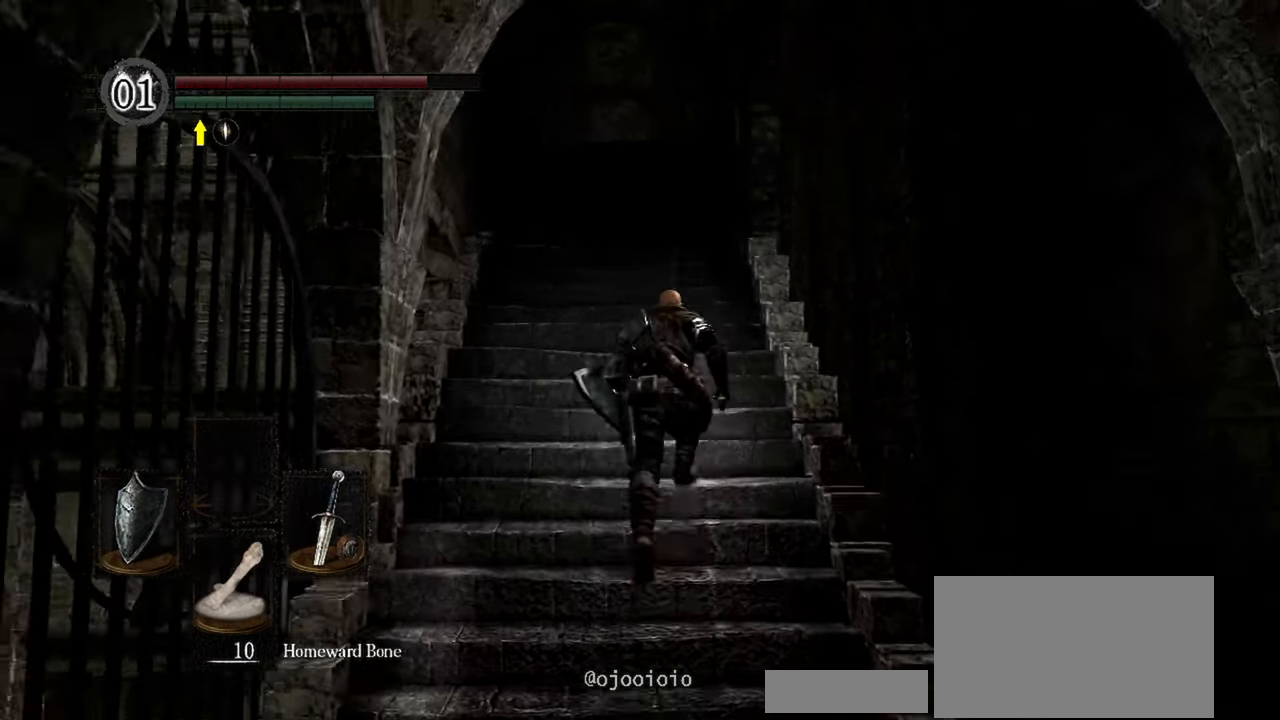
{"buttons": [], "left_stick": "up", "right_stick": "up-left", "events": [[167, "right_stick", "up-left"]]}
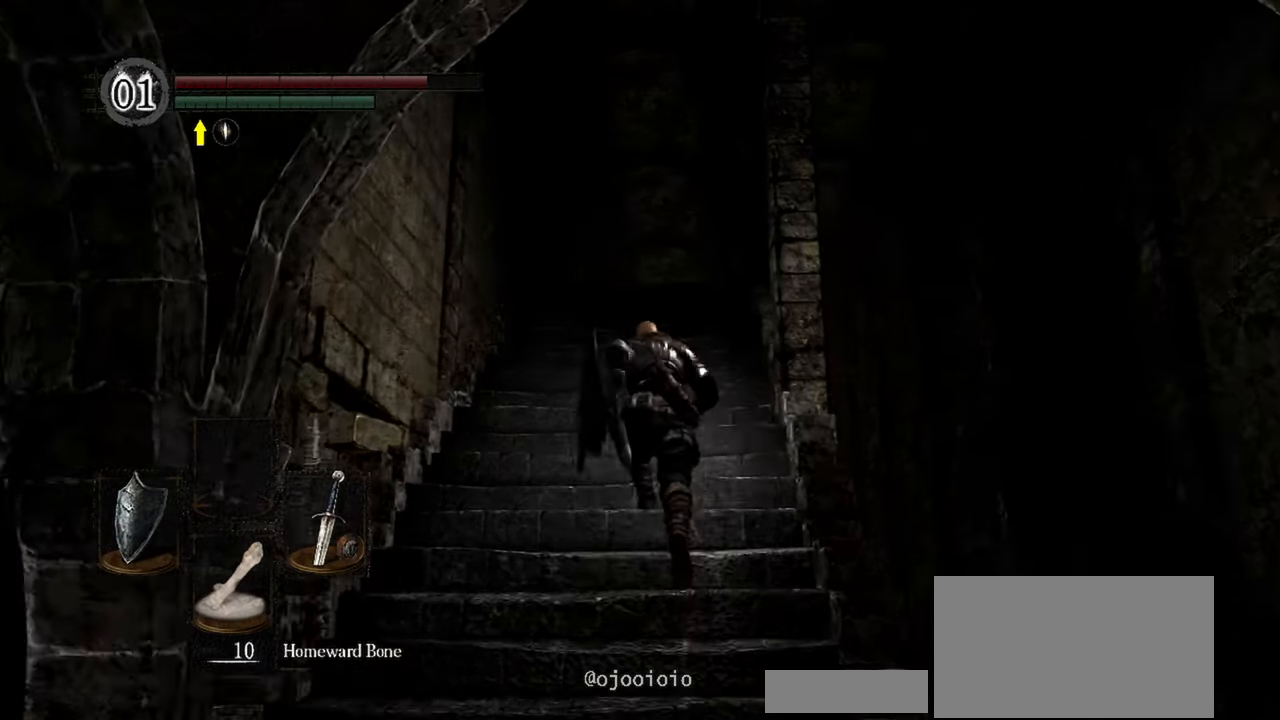
{"buttons": [], "left_stick": "up", "right_stick": "center", "events": [[83, "right_stick", "center"]]}
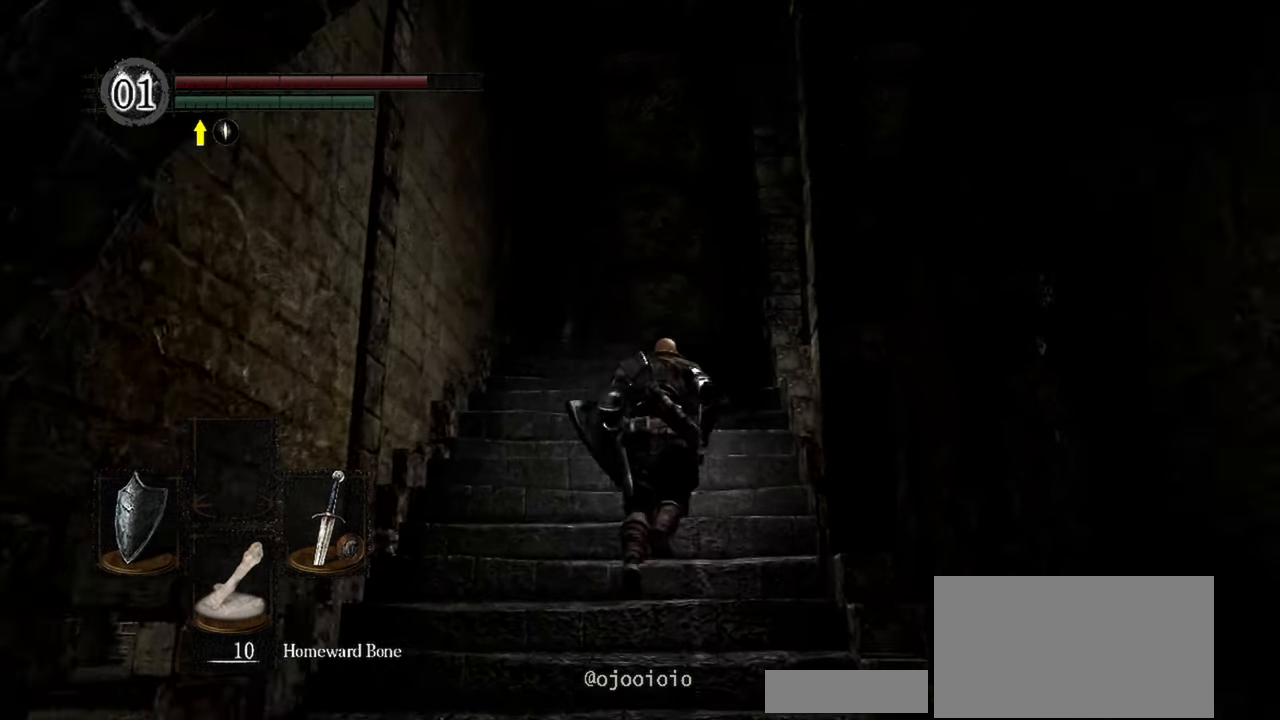
{"buttons": ["L1"], "left_stick": "up", "right_stick": "down", "events": [[100, "right_stick", "down"], [217, "L1", "down"]]}
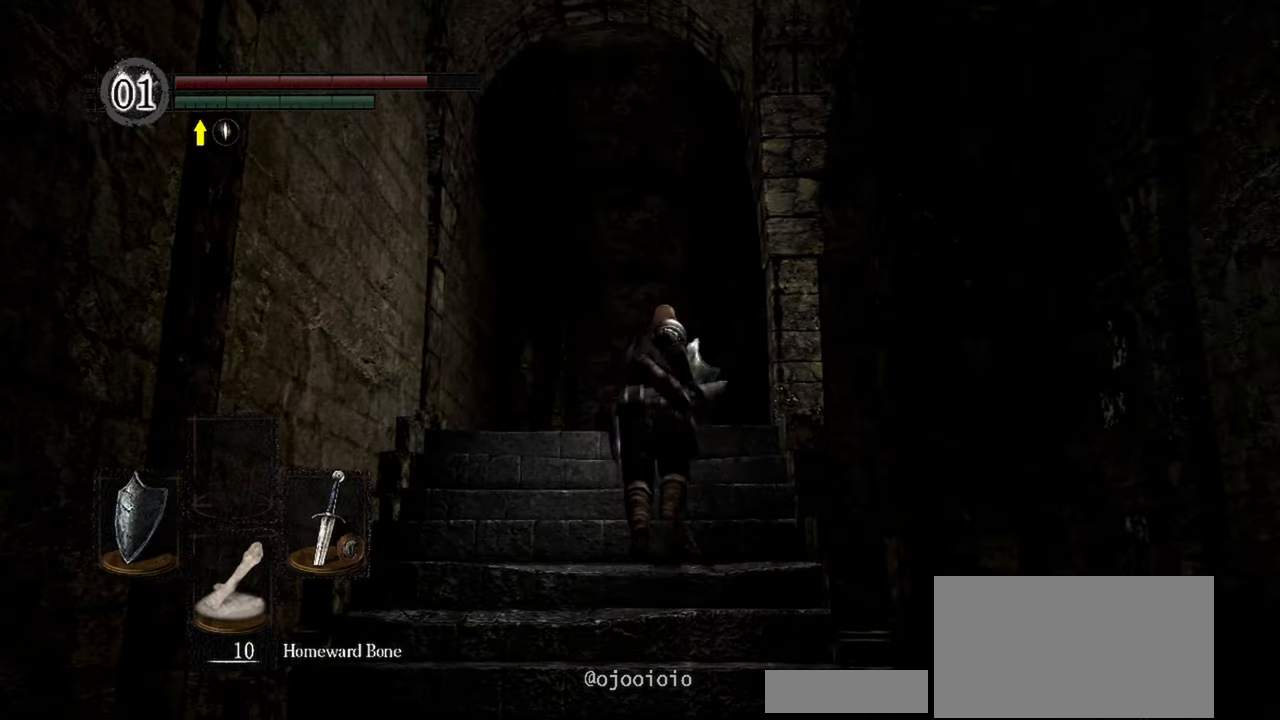
{"buttons": ["L1", "R3"], "left_stick": "up", "right_stick": "center", "events": [[367, "right_stick", "center"], [500, "R3", "down"]]}
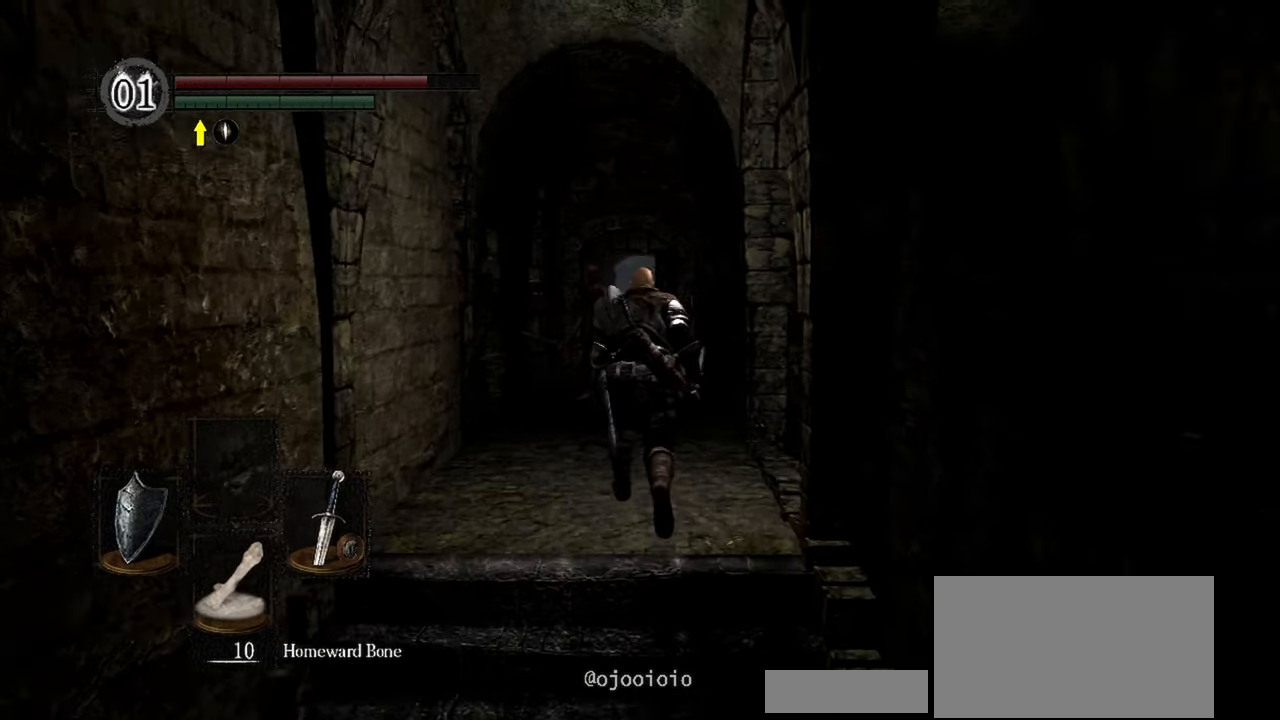
{"buttons": ["L1"], "left_stick": "up", "right_stick": "center", "events": [[100, "R3", "up"]]}
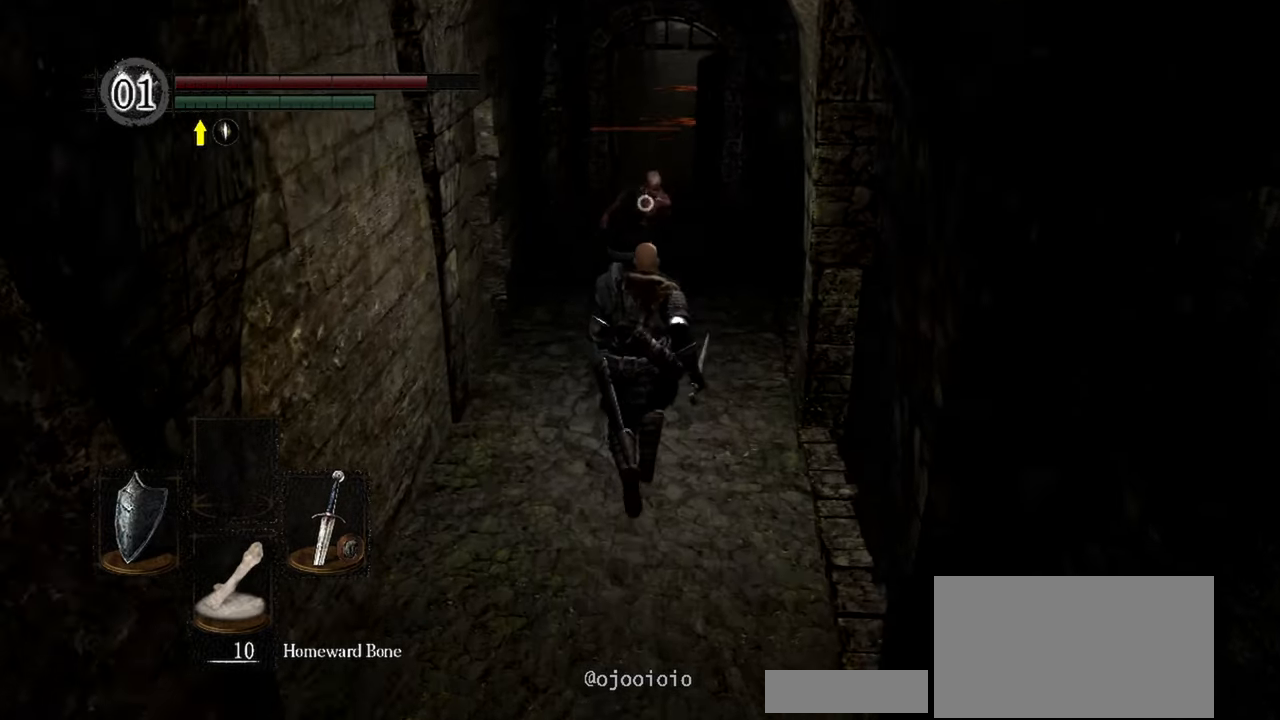
{"buttons": ["L1"], "left_stick": "center", "right_stick": "center", "events": [[167, "left_stick", "center"]]}
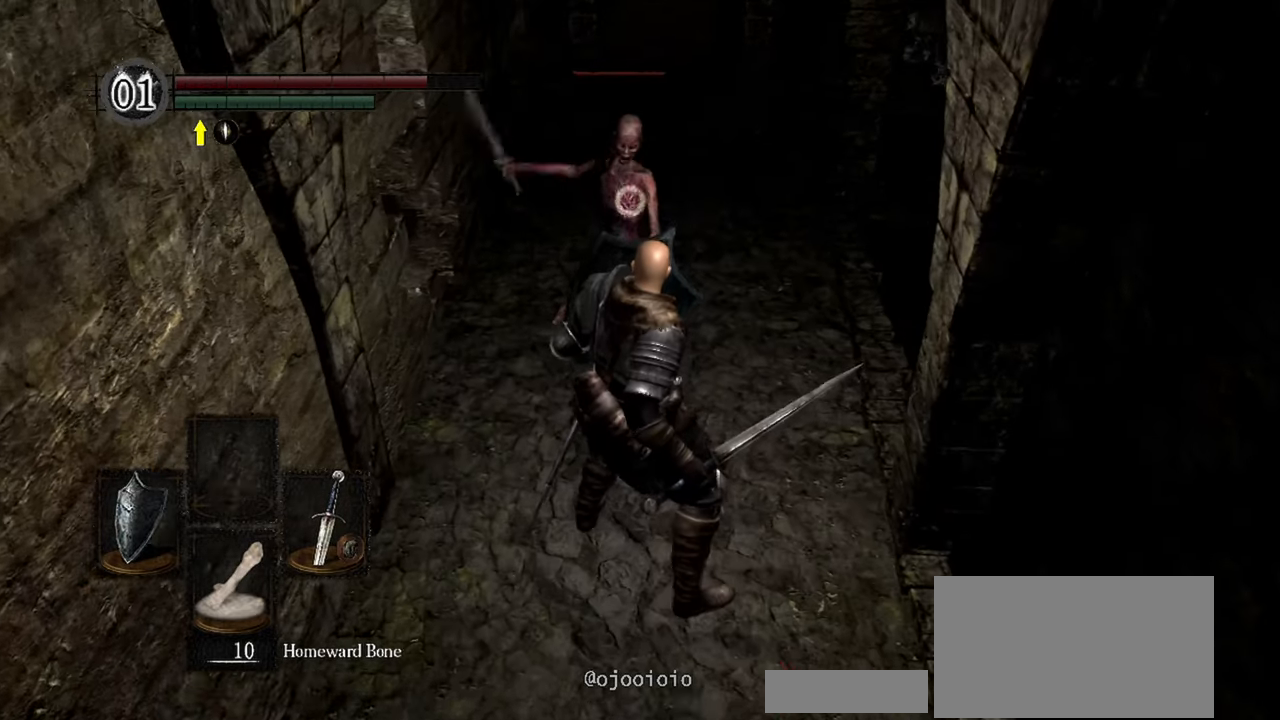
{"buttons": ["L1"], "left_stick": "center", "right_stick": "center", "events": []}
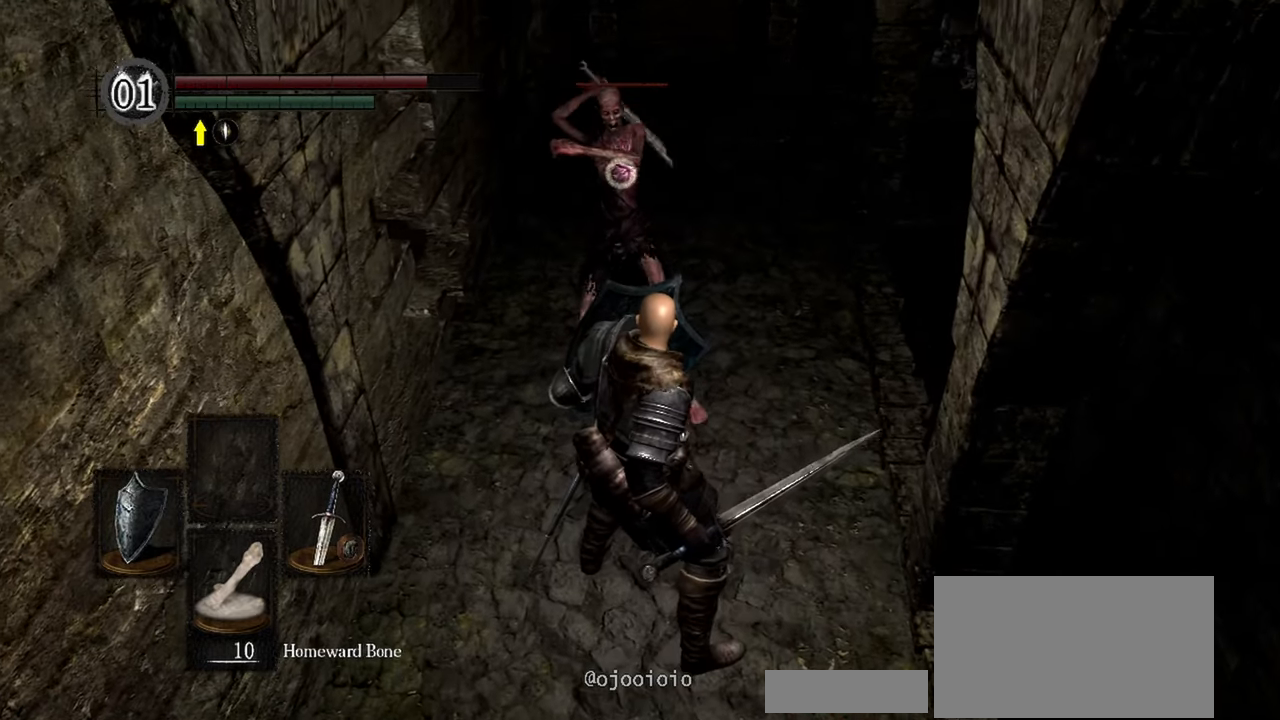
{"buttons": ["L1"], "left_stick": "center", "right_stick": "center", "events": []}
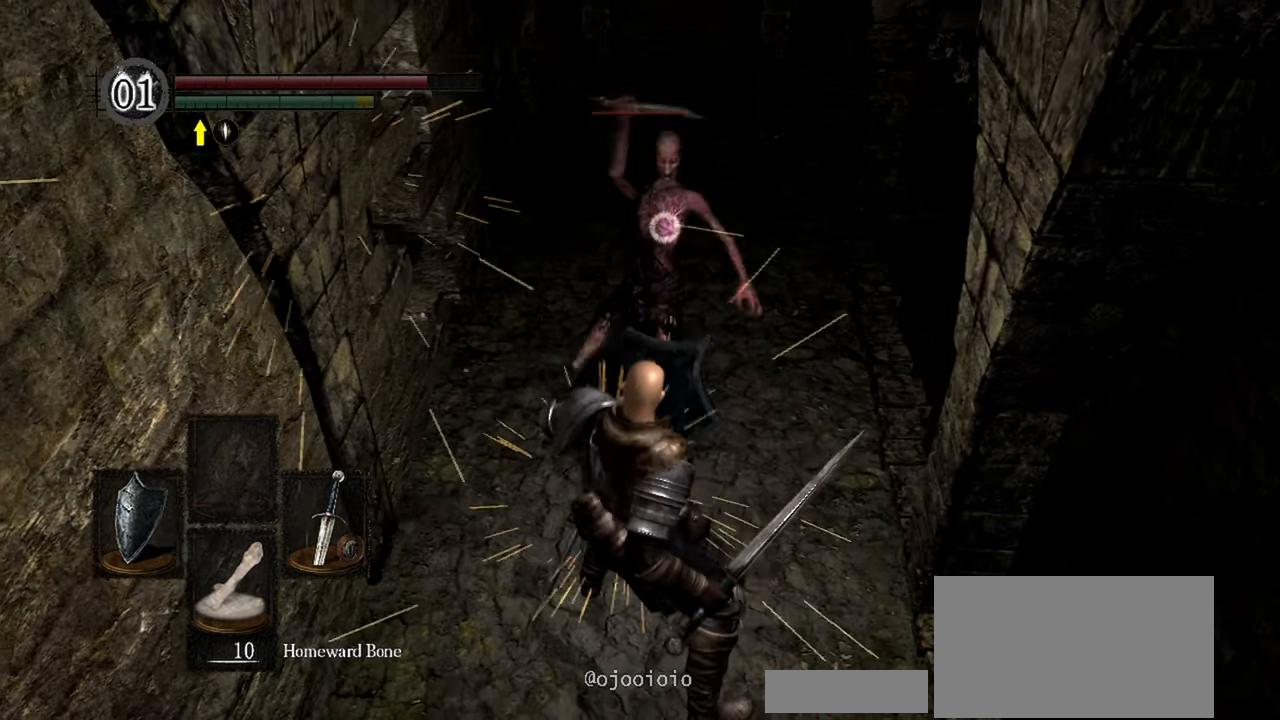
{"buttons": ["L1"], "left_stick": "center", "right_stick": "center", "events": [[33, "R1", "down"], [183, "R1", "up"]]}
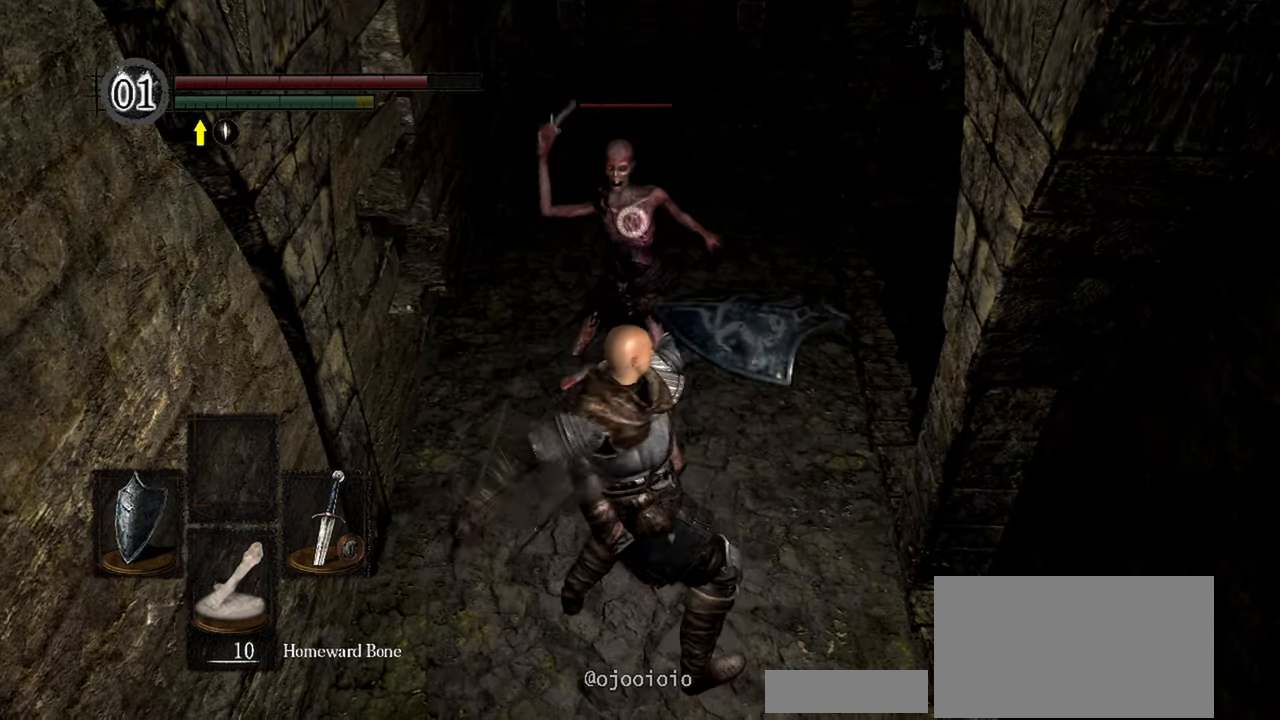
{"buttons": ["L1"], "left_stick": "center", "right_stick": "center", "events": []}
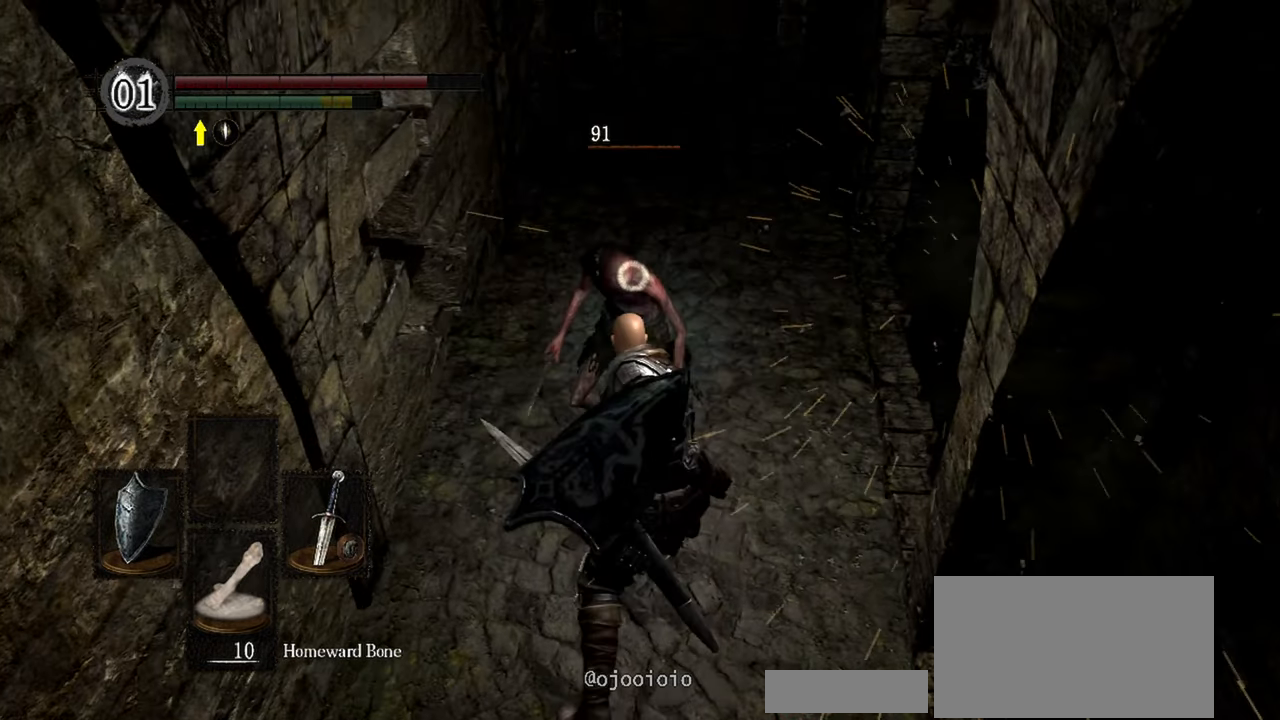
{"buttons": [], "left_stick": "center", "right_stick": "center", "events": [[400, "L1", "up"]]}
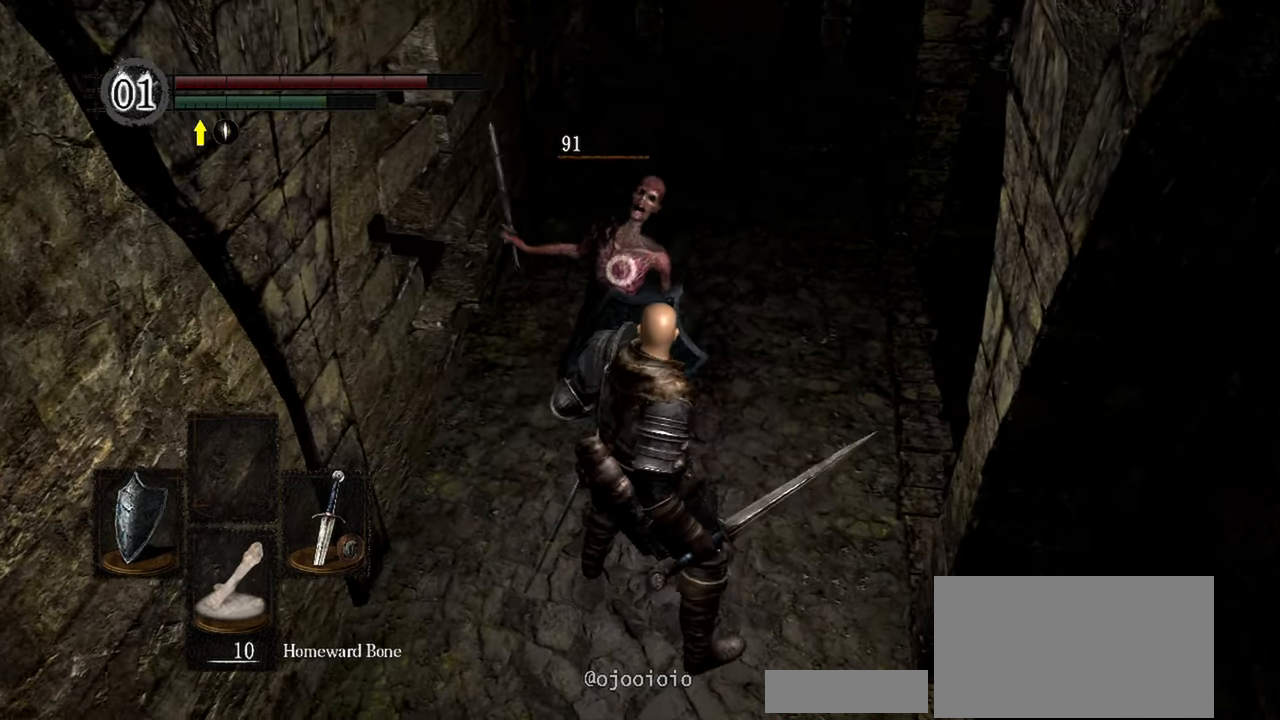
{"buttons": [], "left_stick": "up", "right_stick": "center", "events": [[183, "right_stick", "up"], [250, "left_stick", "up"], [433, "right_stick", "center"]]}
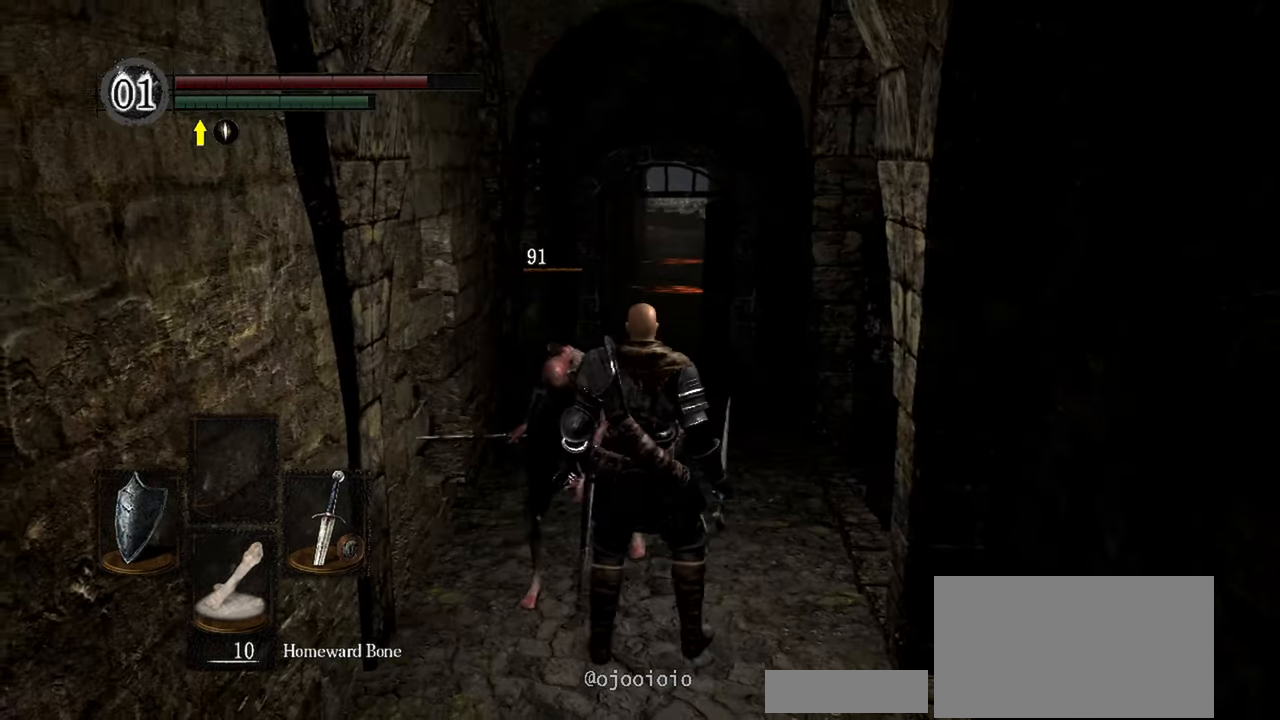
{"buttons": [], "left_stick": "up", "right_stick": "center", "events": []}
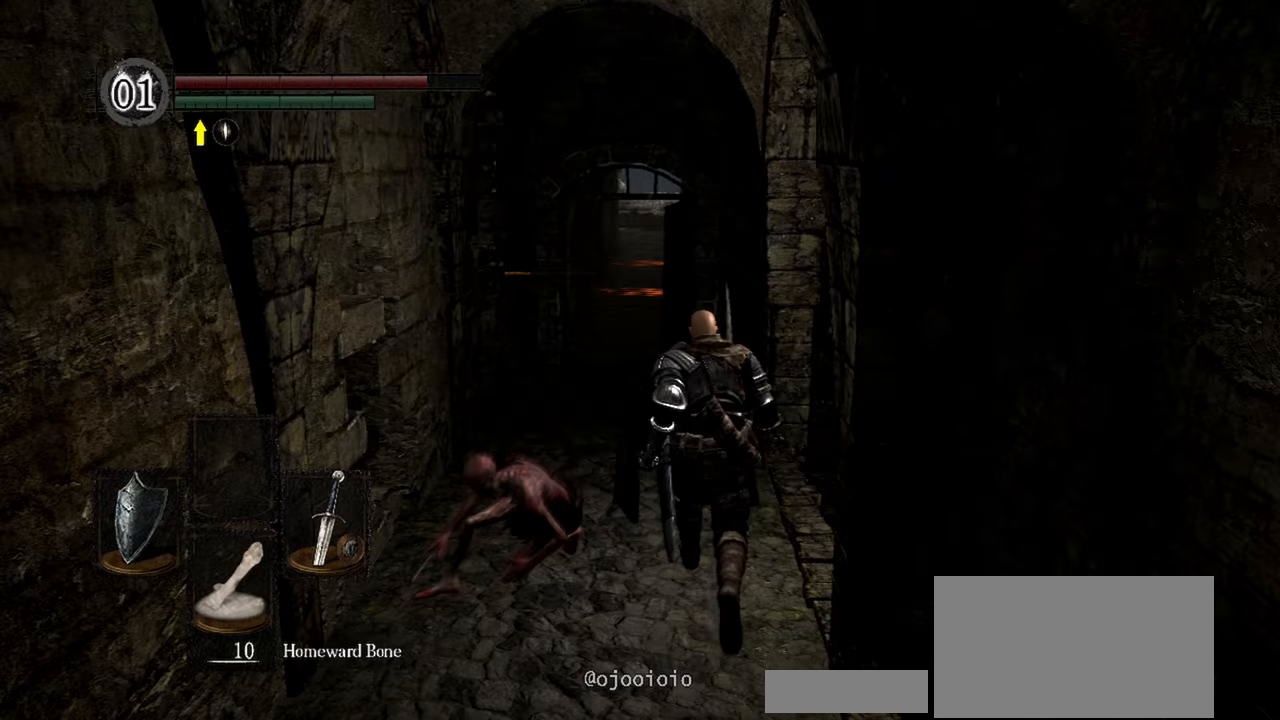
{"buttons": [], "left_stick": "up", "right_stick": "center", "events": []}
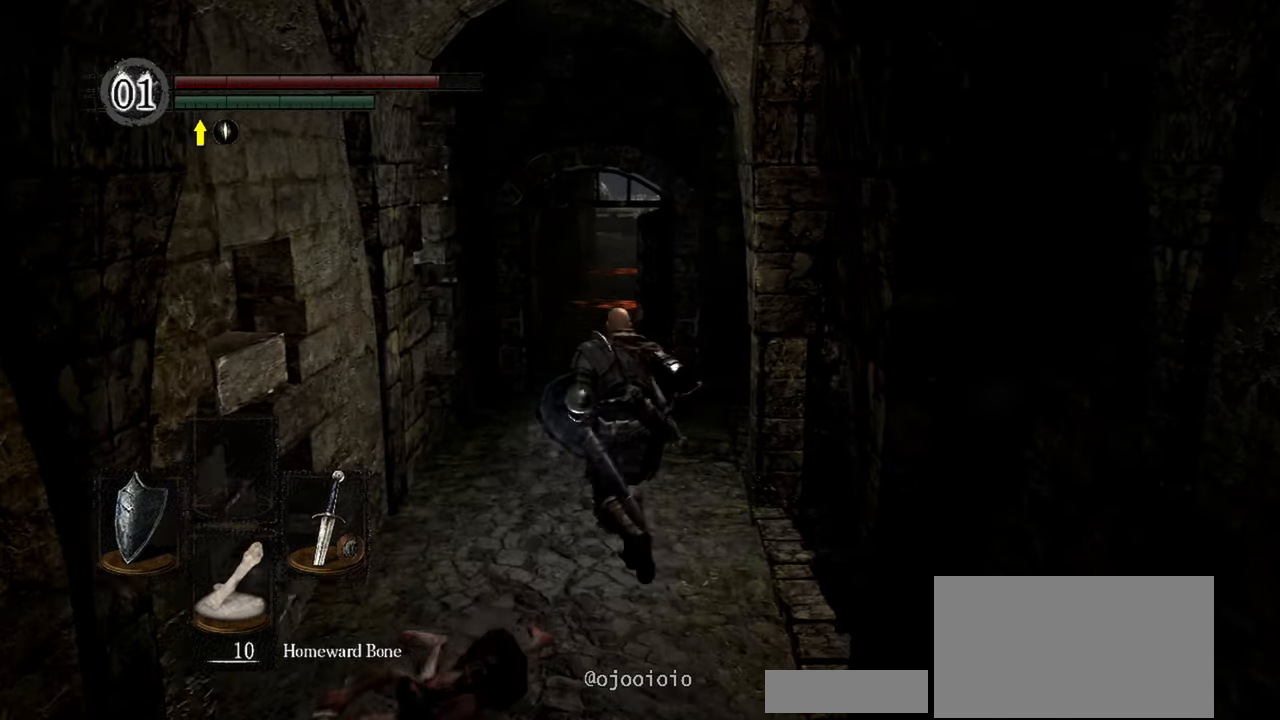
{"buttons": [], "left_stick": "up", "right_stick": "center", "events": []}
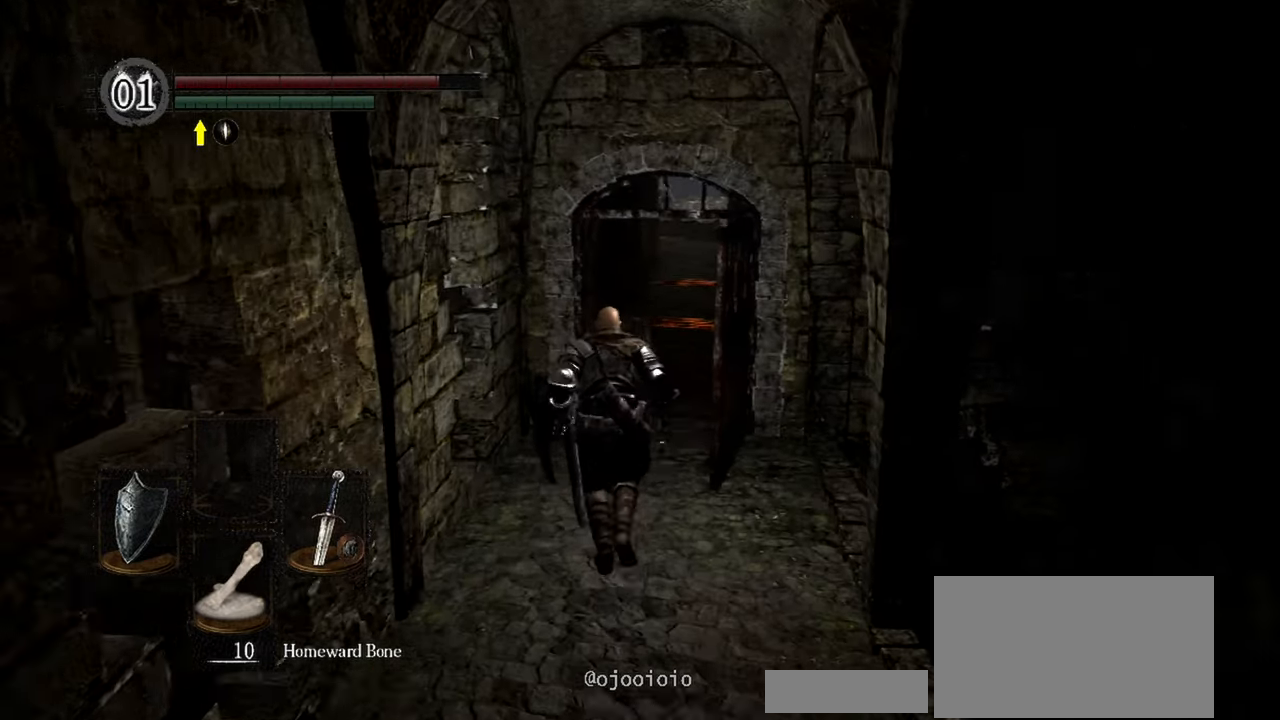
{"buttons": [], "left_stick": "up", "right_stick": "center", "events": []}
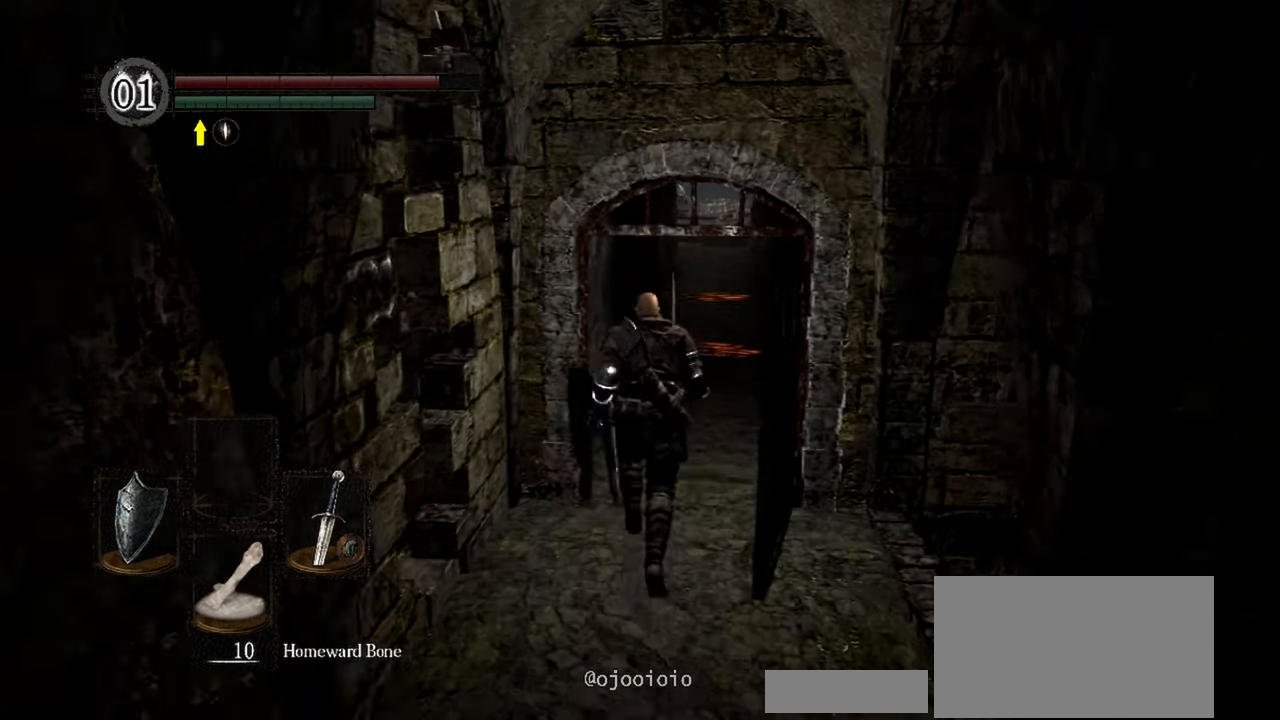
{"buttons": [], "left_stick": "up", "right_stick": "center", "events": []}
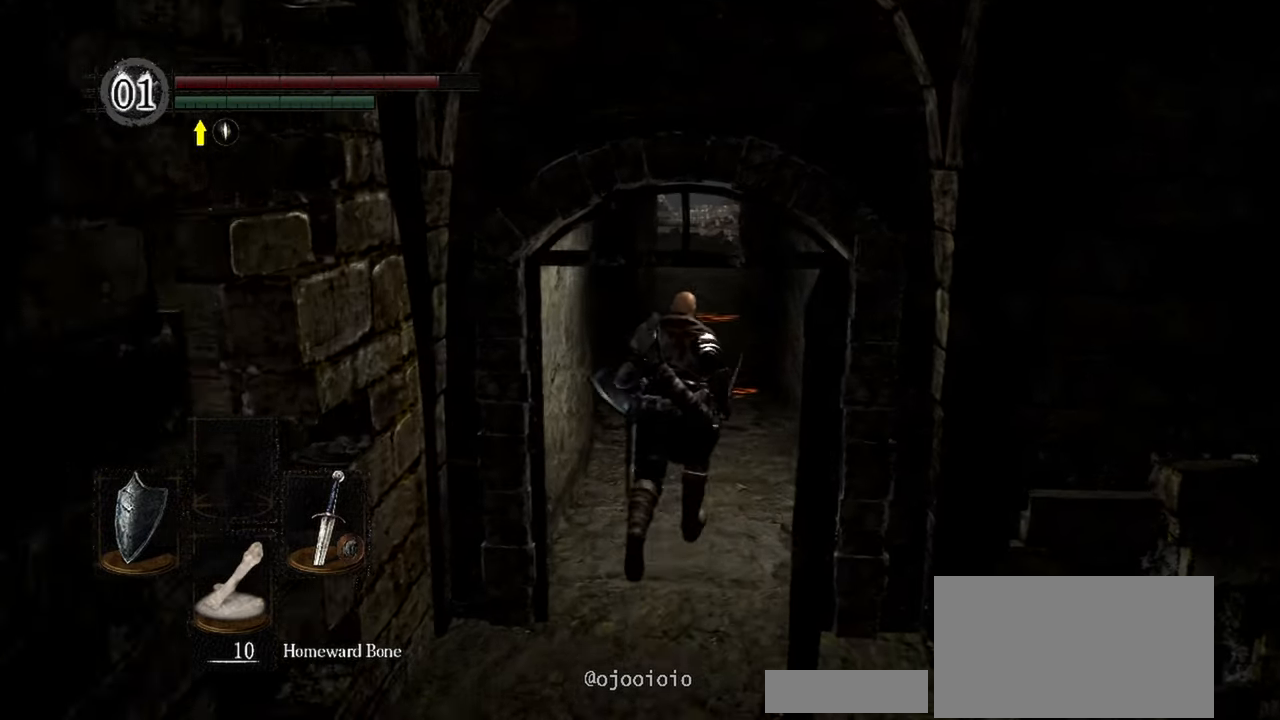
{"buttons": [], "left_stick": "up", "right_stick": "center", "events": []}
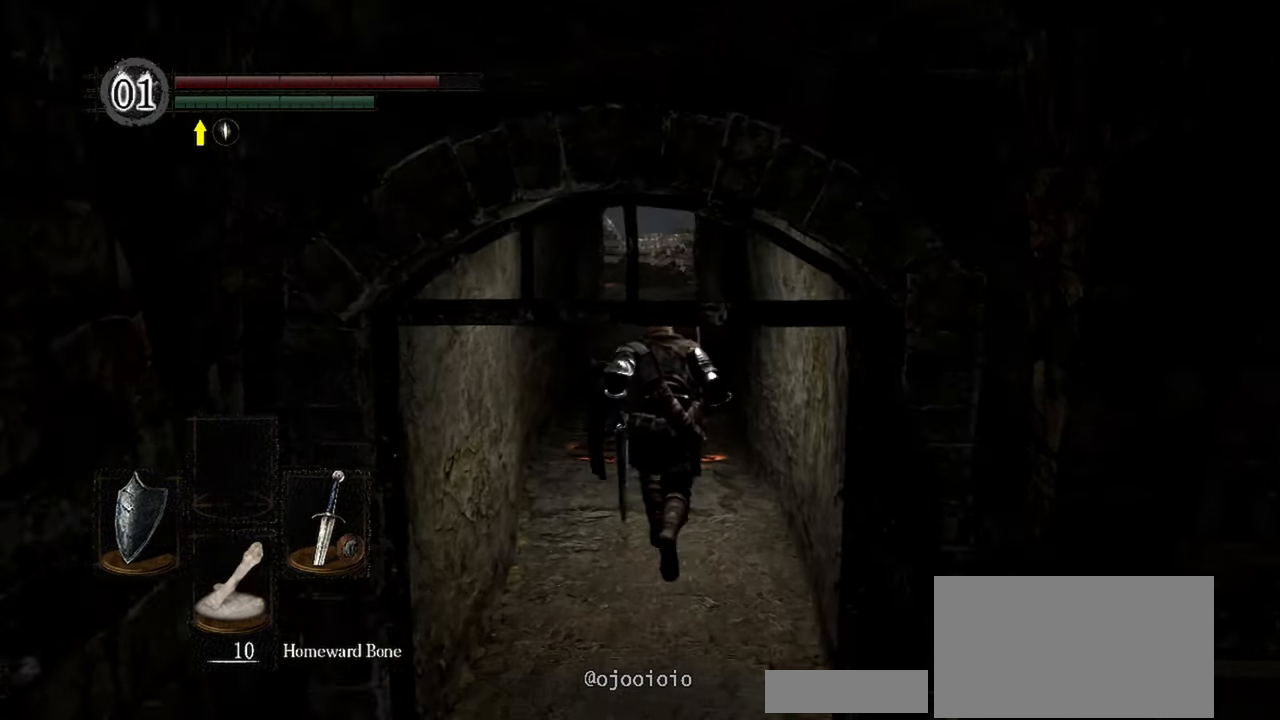
{"buttons": [], "left_stick": "up", "right_stick": "center", "events": []}
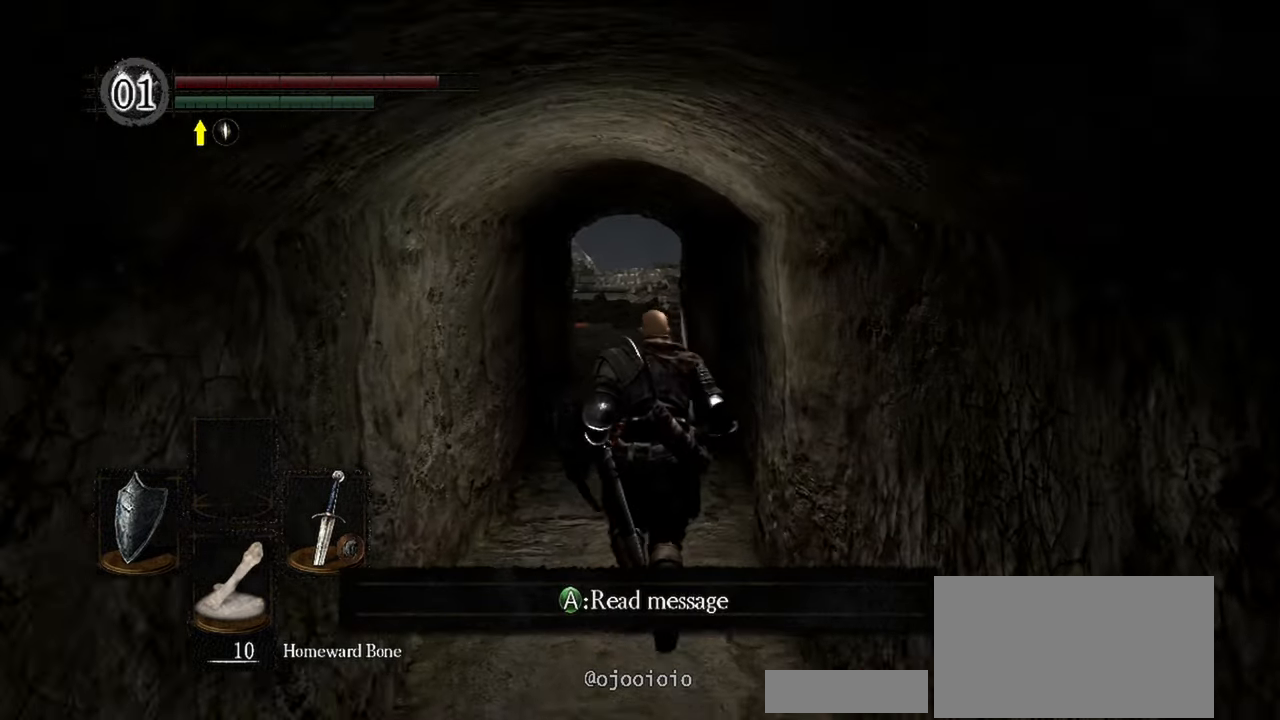
{"buttons": [], "left_stick": "up", "right_stick": "center", "events": []}
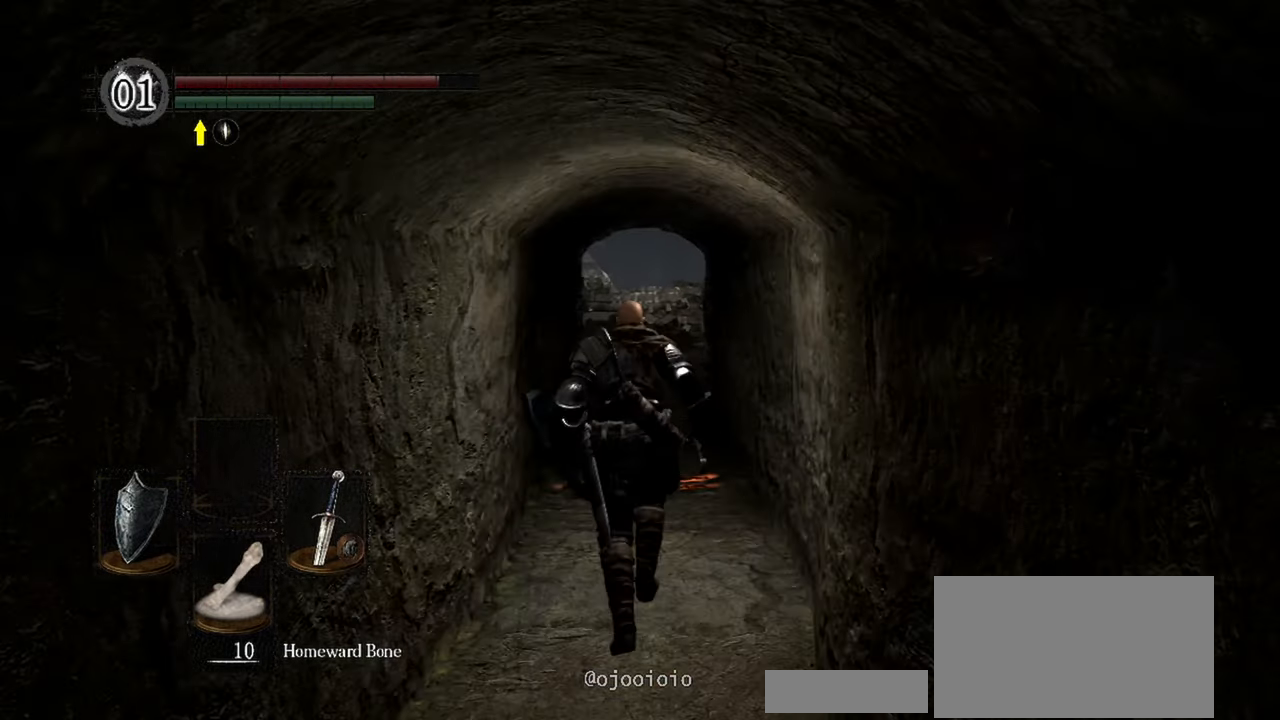
{"buttons": [], "left_stick": "up", "right_stick": "center", "events": []}
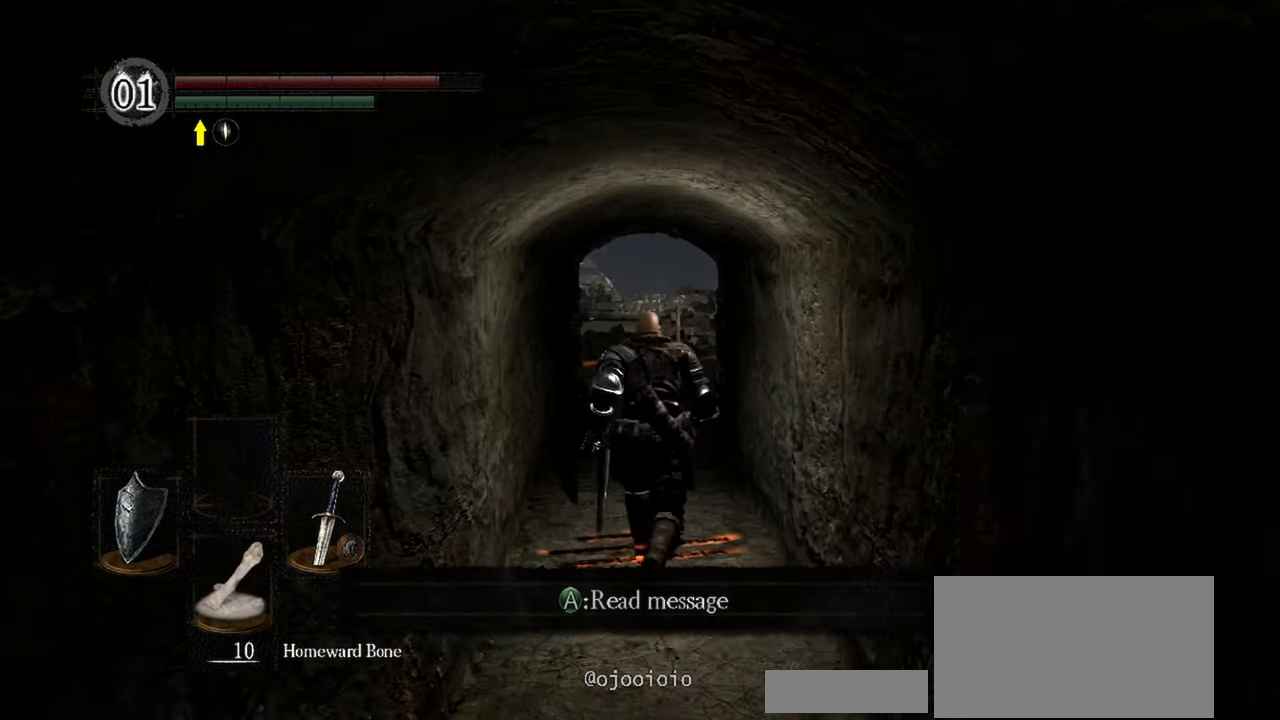
{"buttons": [], "left_stick": "up", "right_stick": "center", "events": []}
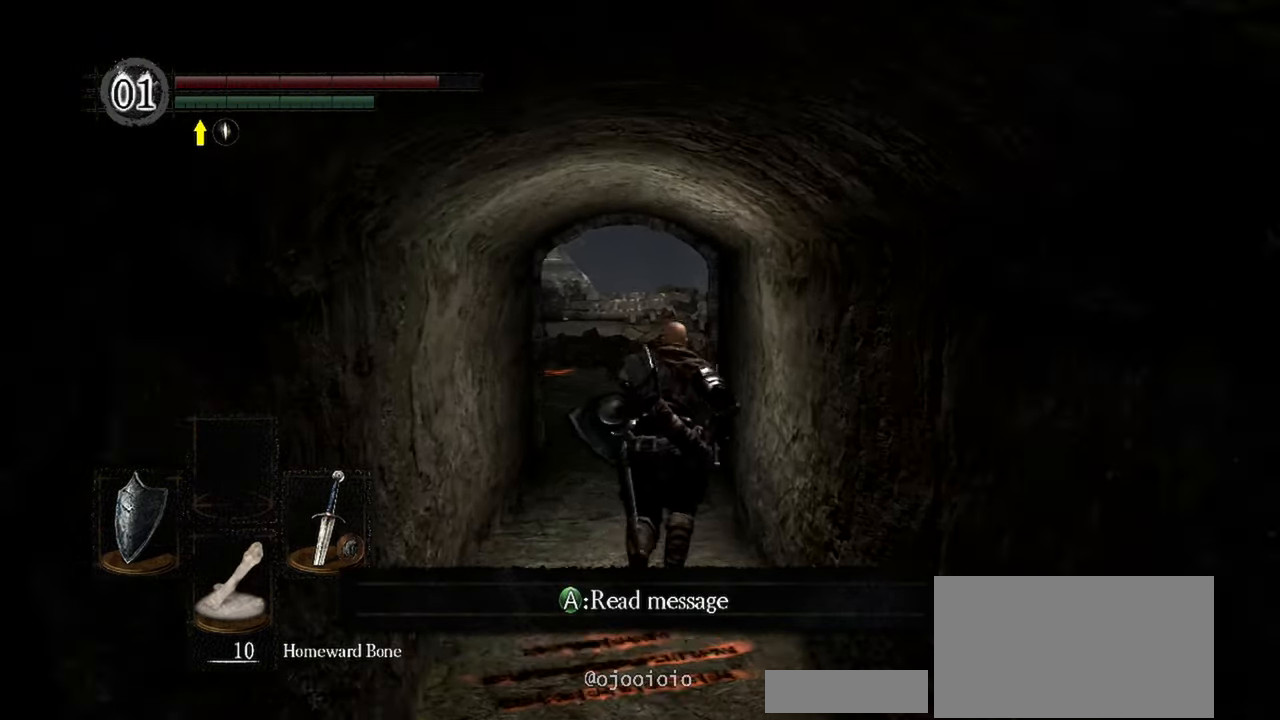
{"buttons": [], "left_stick": "up", "right_stick": "center", "events": []}
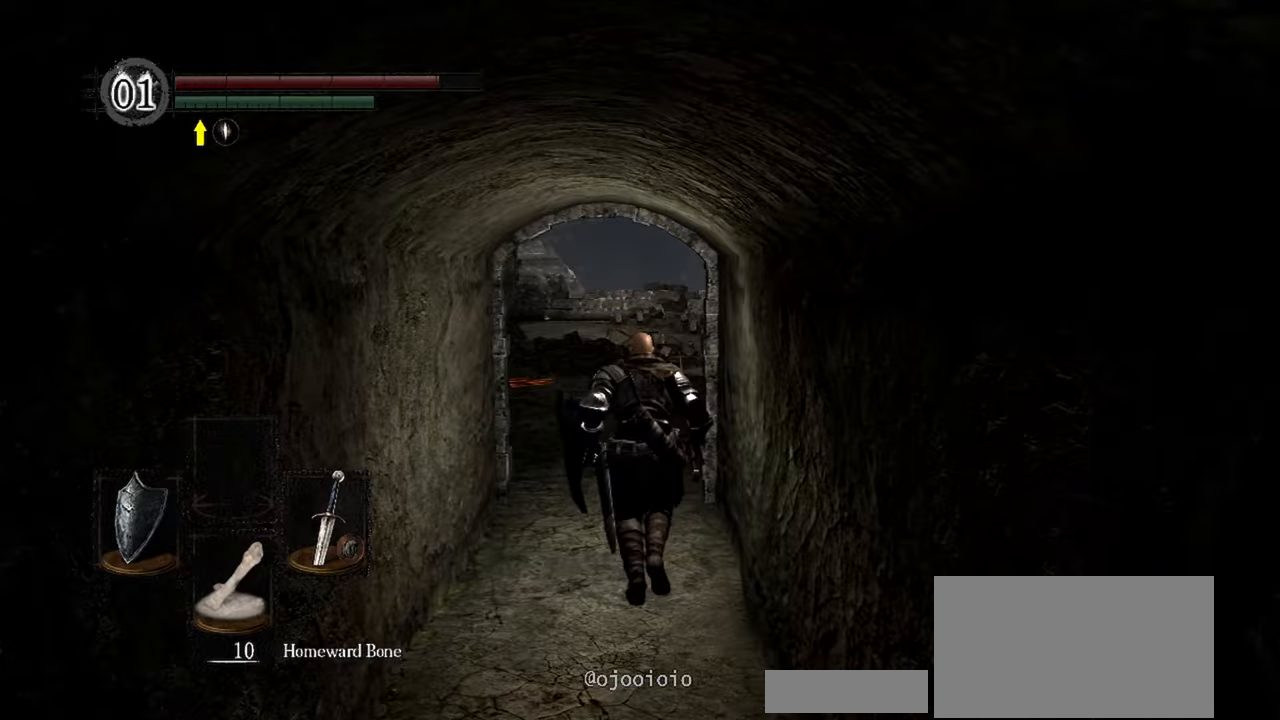
{"buttons": [], "left_stick": "up", "right_stick": "center", "events": []}
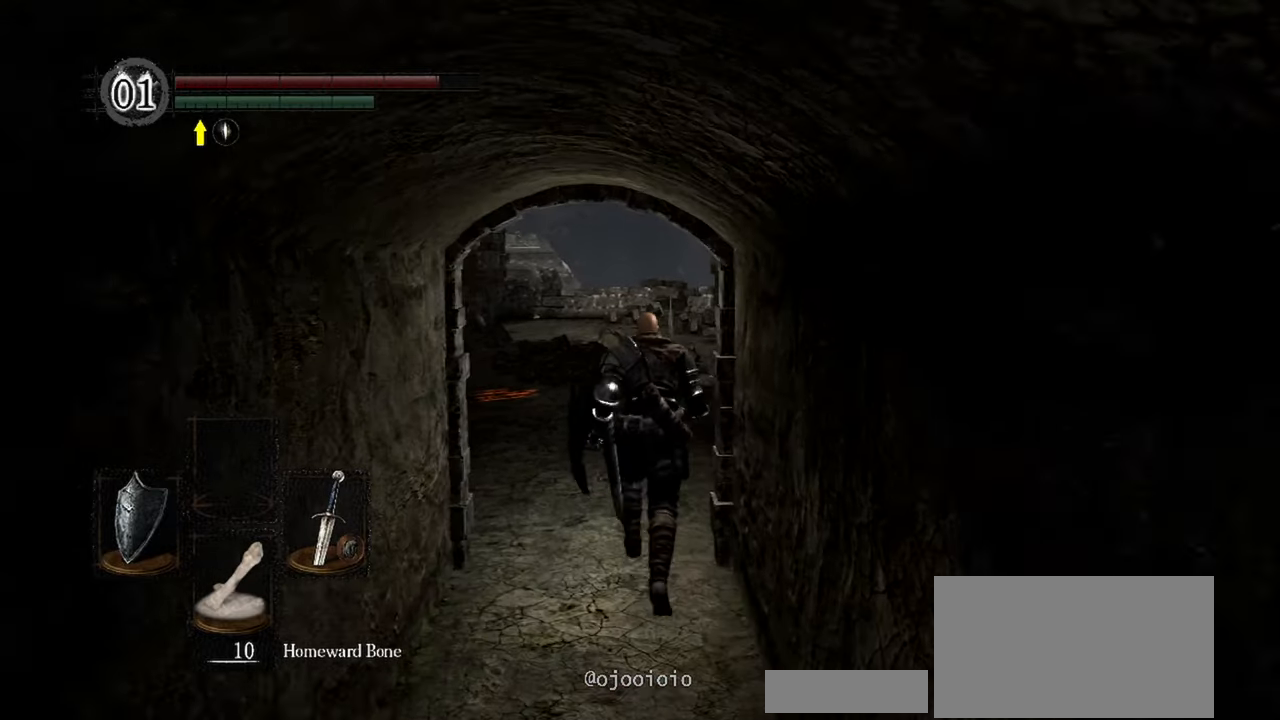
{"buttons": [], "left_stick": "up", "right_stick": "center", "events": []}
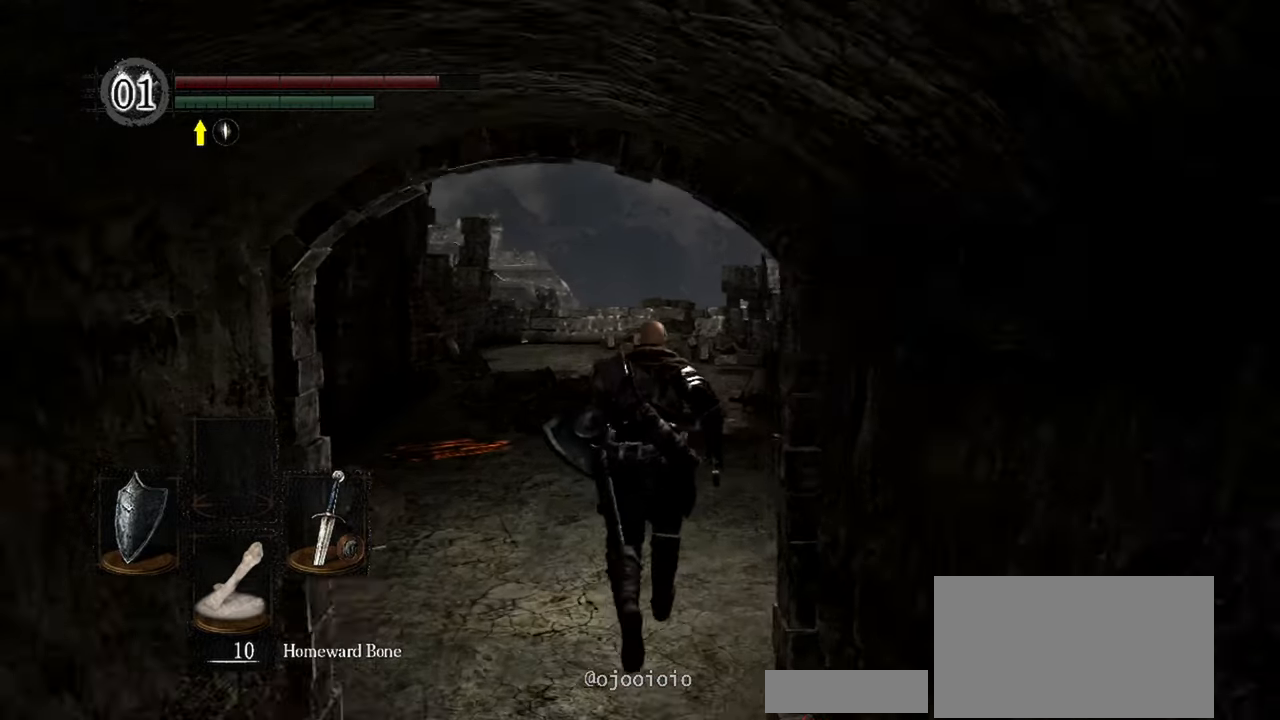
{"buttons": [], "left_stick": "up", "right_stick": "center", "events": []}
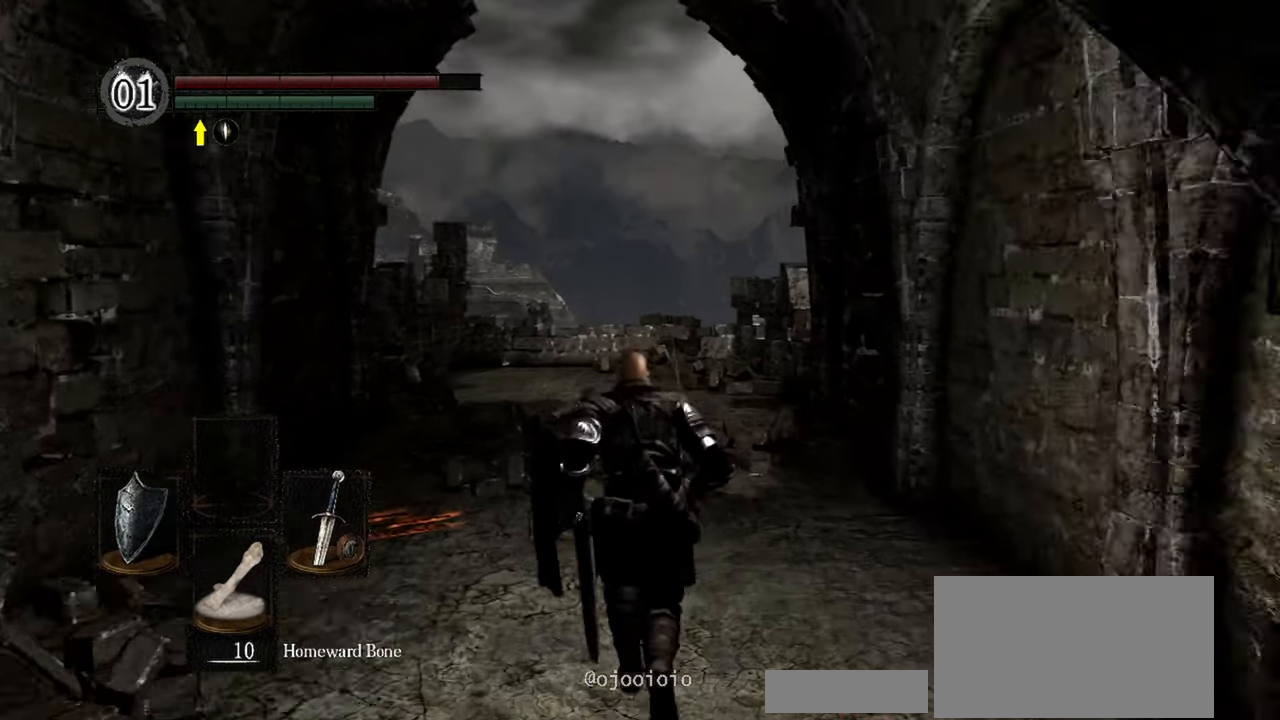
{"buttons": [], "left_stick": "up", "right_stick": "center", "events": []}